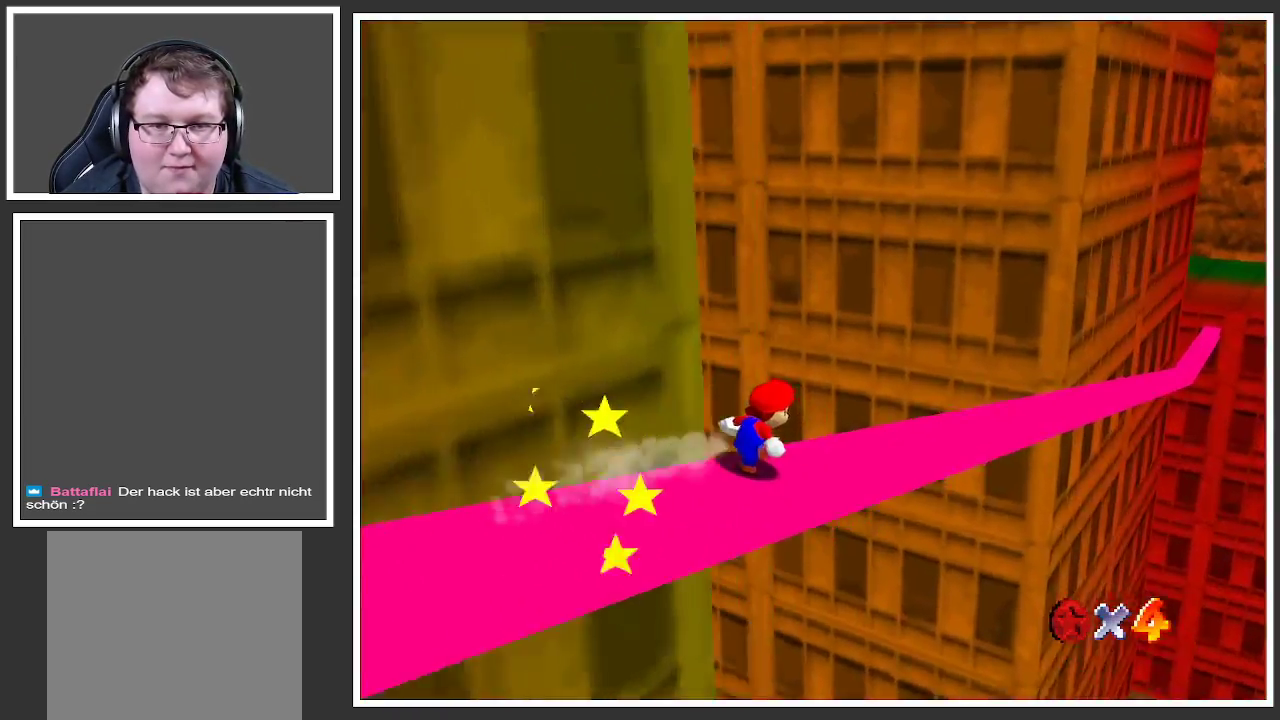
Gameplay with a controller (Xbox layout); each line is a JSON object with the inputs held at the frame after it. "events" lists button and stick changes between this image and that frame as [ms after this image, input, new state], when the widget could be followed in between. Not read: L3 R3.
{"buttons": ["L2"], "left_stick": "up-right", "right_stick": "center", "events": [[267, "B", "down"], [417, "B", "up"]]}
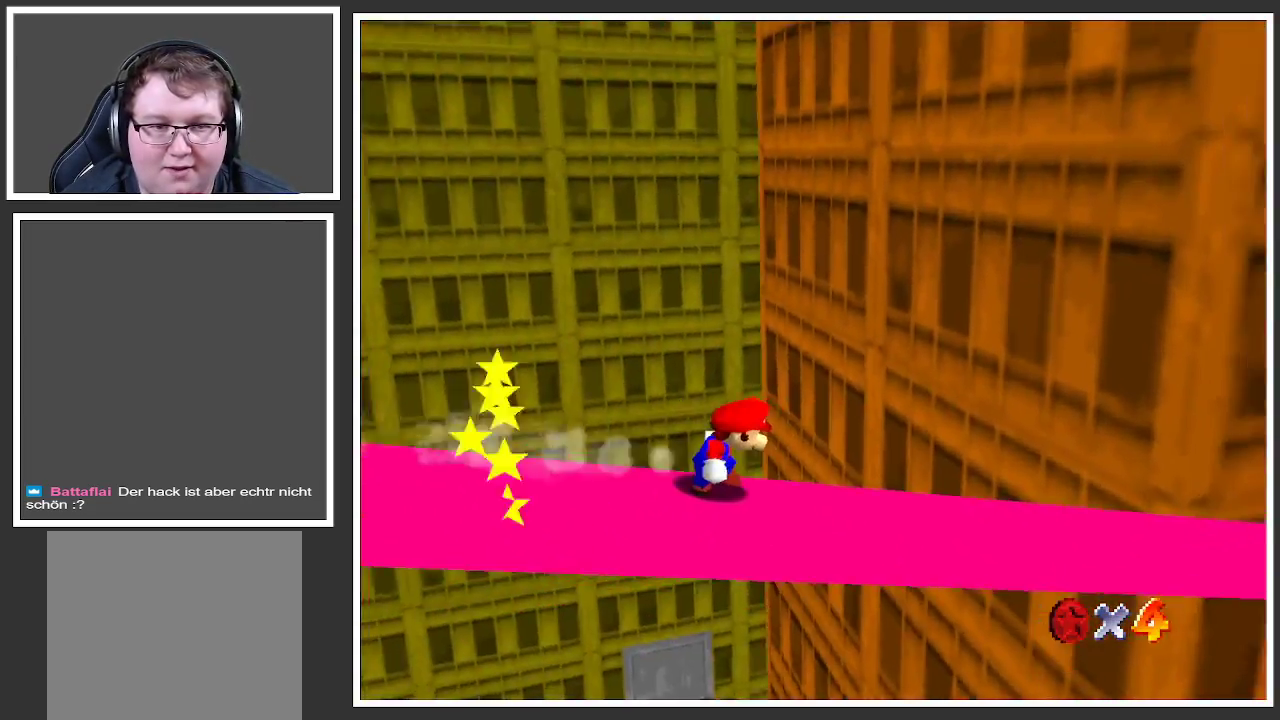
{"buttons": ["L2"], "left_stick": "up-right", "right_stick": "center", "events": []}
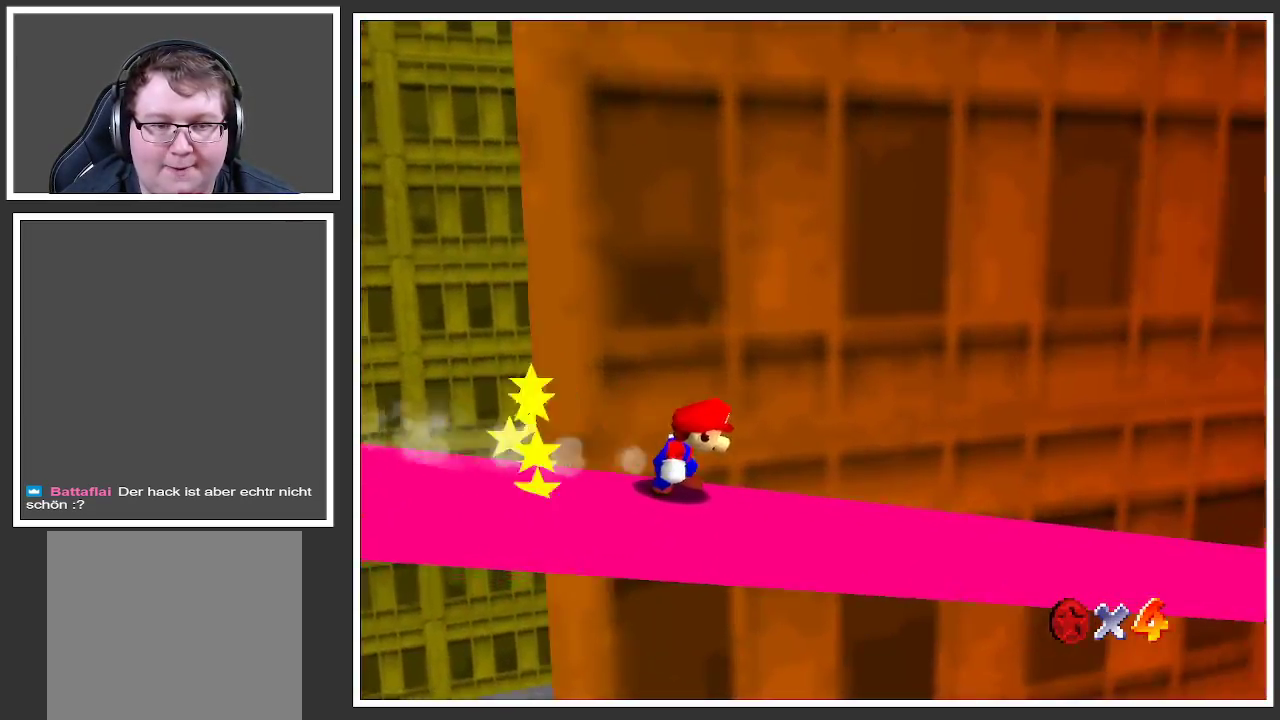
{"buttons": ["L2"], "left_stick": "up-right", "right_stick": "center", "events": [[50, "Y", "down"], [150, "Y", "up"]]}
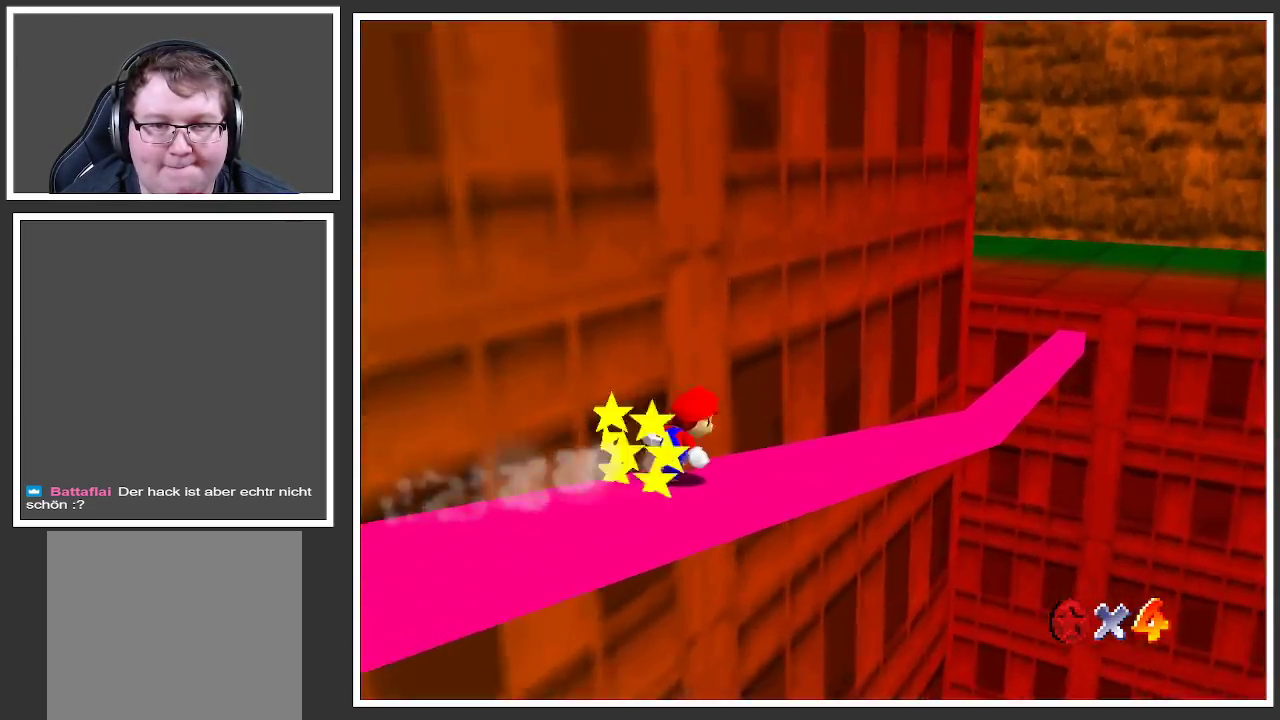
{"buttons": ["L2"], "left_stick": "up-right", "right_stick": "center", "events": [[300, "B", "down"], [450, "B", "up"]]}
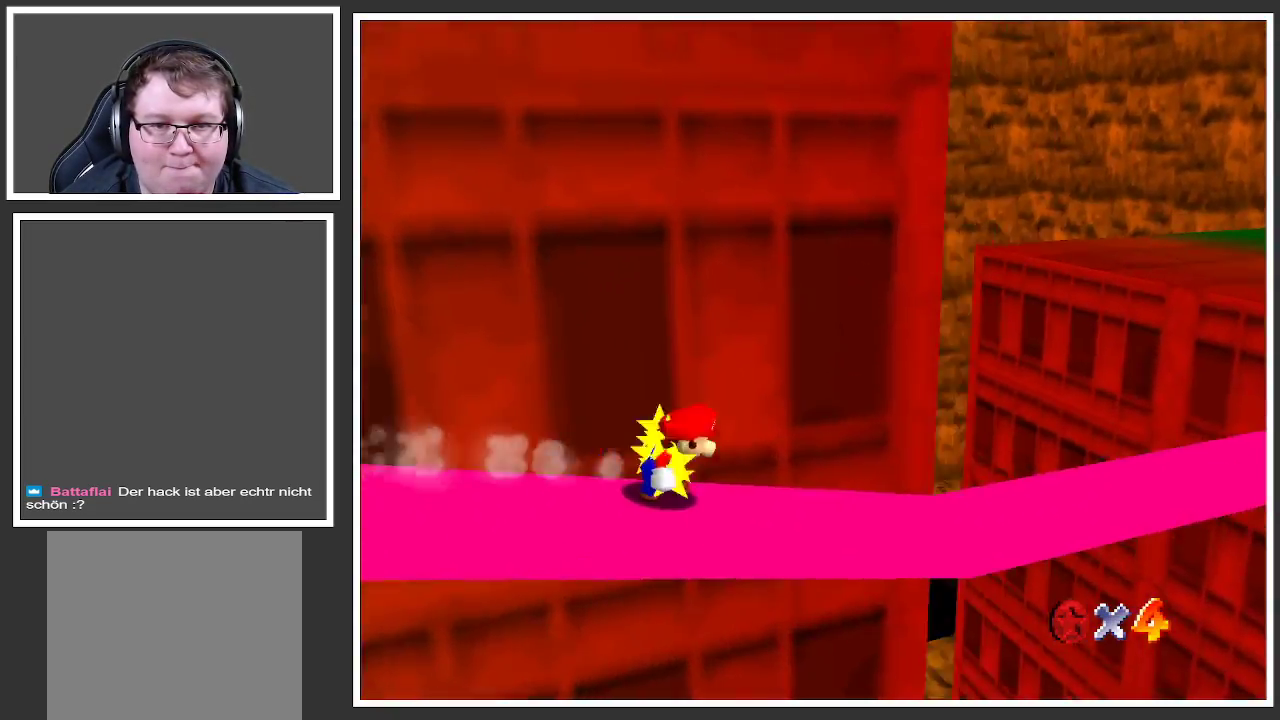
{"buttons": ["L2"], "left_stick": "right", "right_stick": "center", "events": [[183, "left_stick", "right"]]}
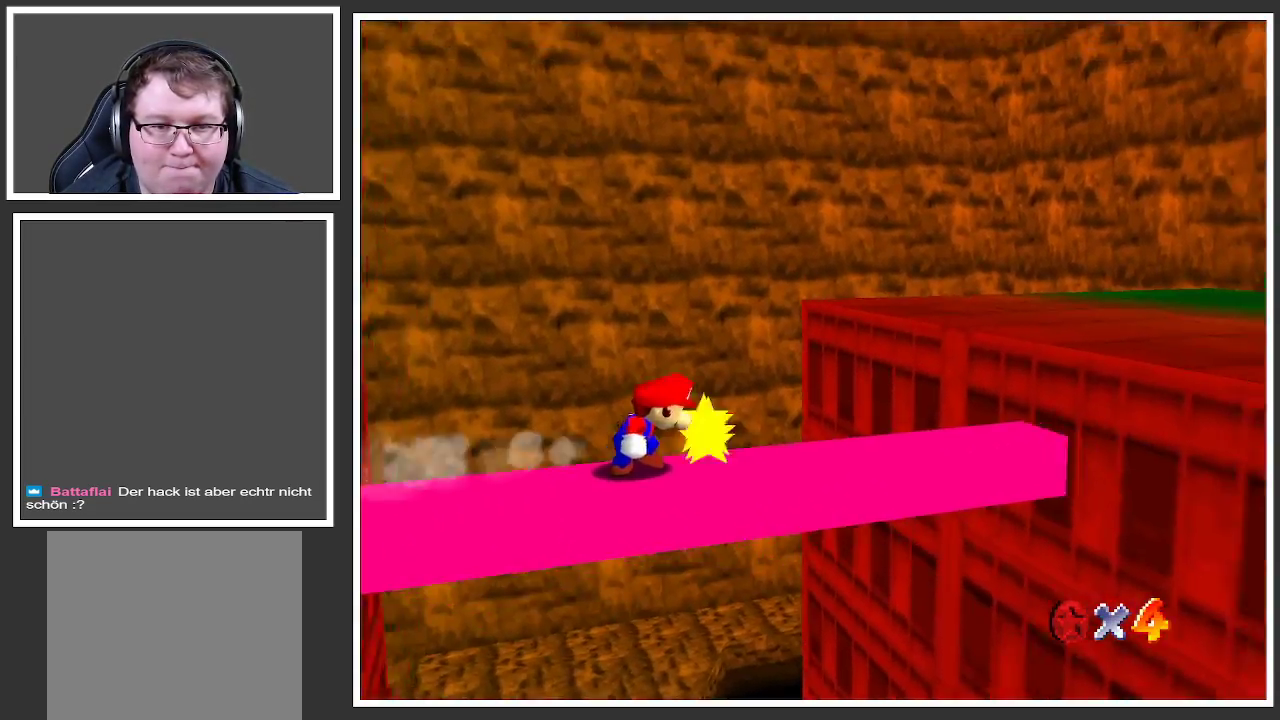
{"buttons": ["B", "L2"], "left_stick": "up-right", "right_stick": "center", "events": [[167, "A", "down"], [233, "left_stick", "up-right"], [300, "A", "up"], [483, "B", "down"]]}
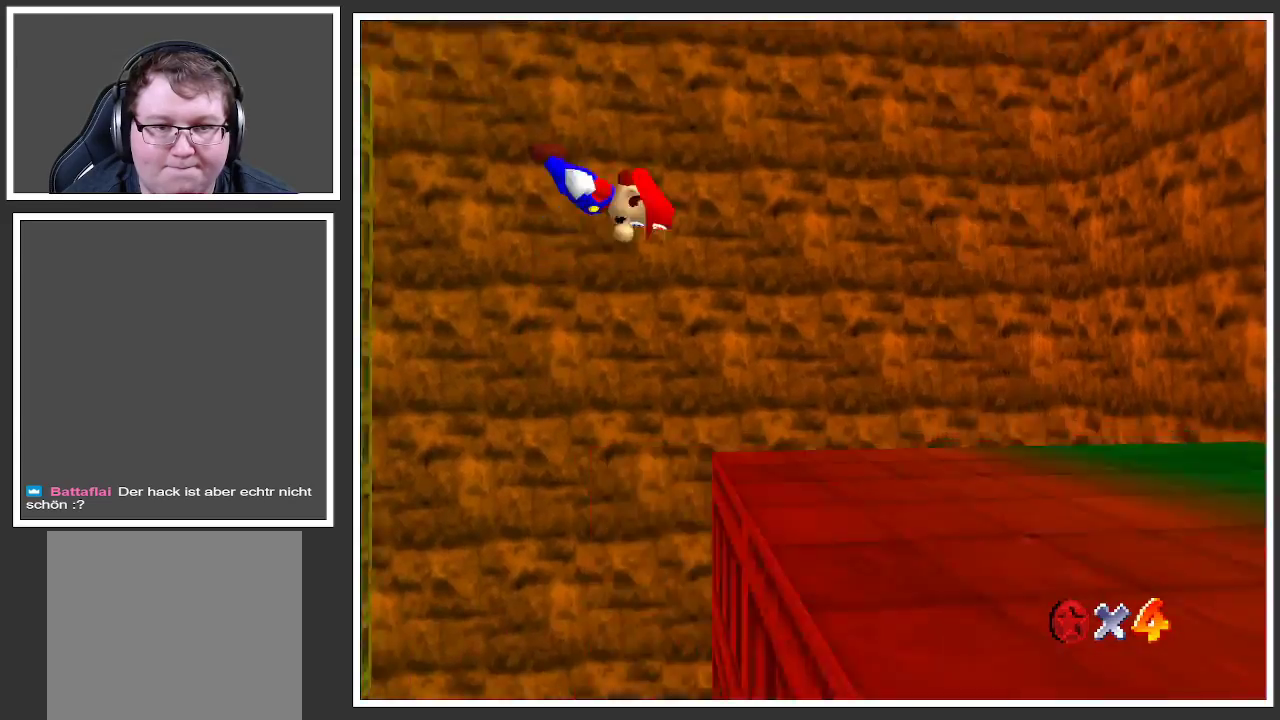
{"buttons": ["L2"], "left_stick": "right", "right_stick": "center", "events": [[100, "B", "up"], [200, "B", "down"], [283, "B", "up"], [467, "left_stick", "right"]]}
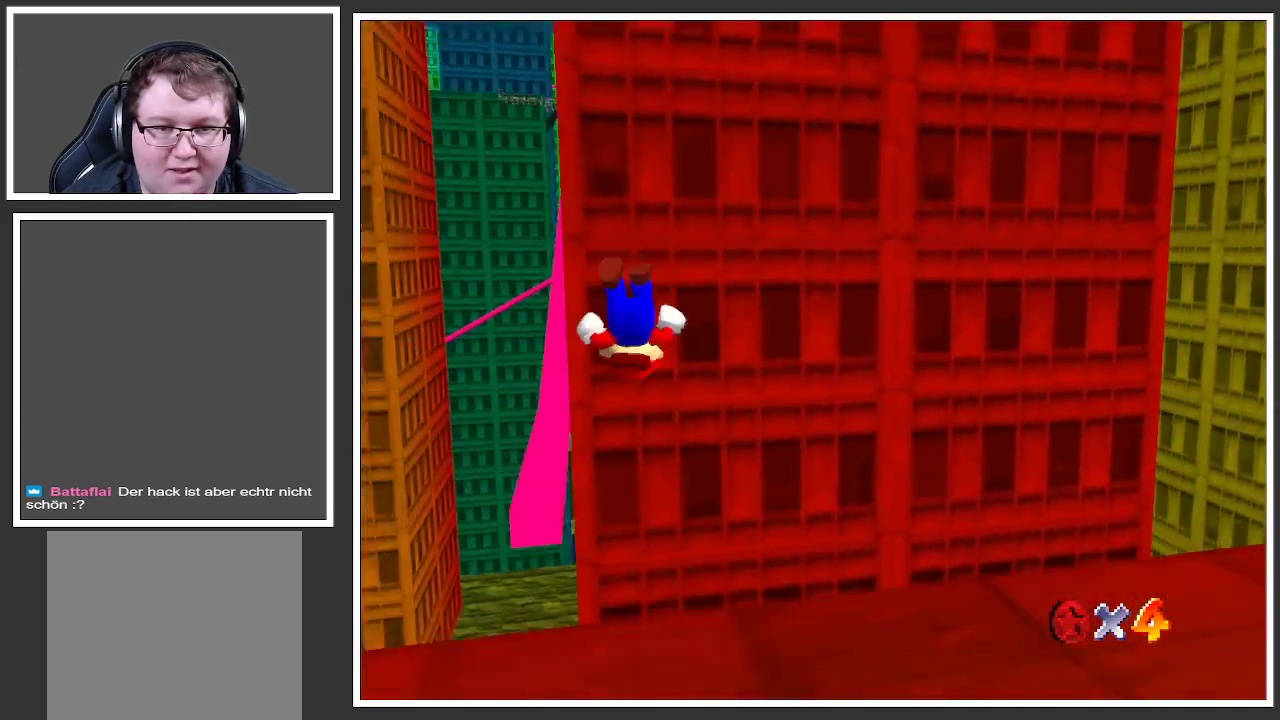
{"buttons": [], "left_stick": "up-right", "right_stick": "center", "events": [[67, "L2", "up"], [150, "Y", "down"], [283, "Y", "up"], [450, "left_stick", "up-right"]]}
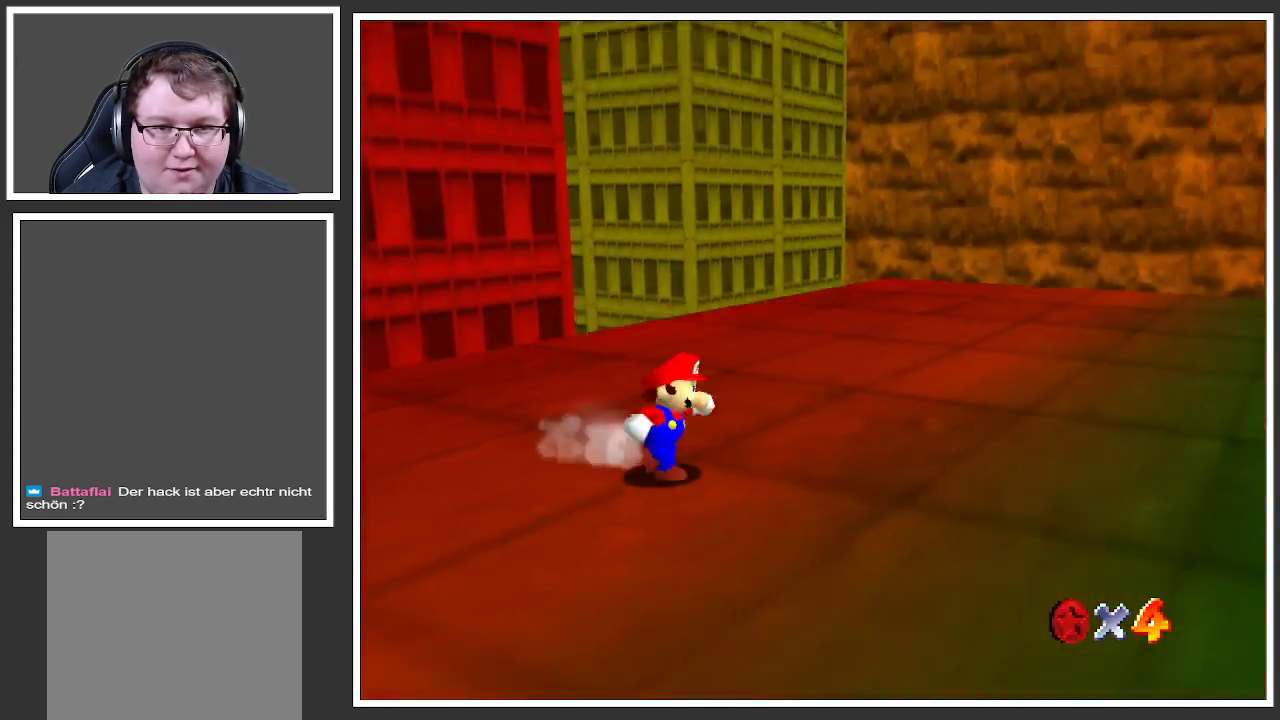
{"buttons": [], "left_stick": "up-right", "right_stick": "center", "events": [[83, "B", "down"], [200, "B", "up"]]}
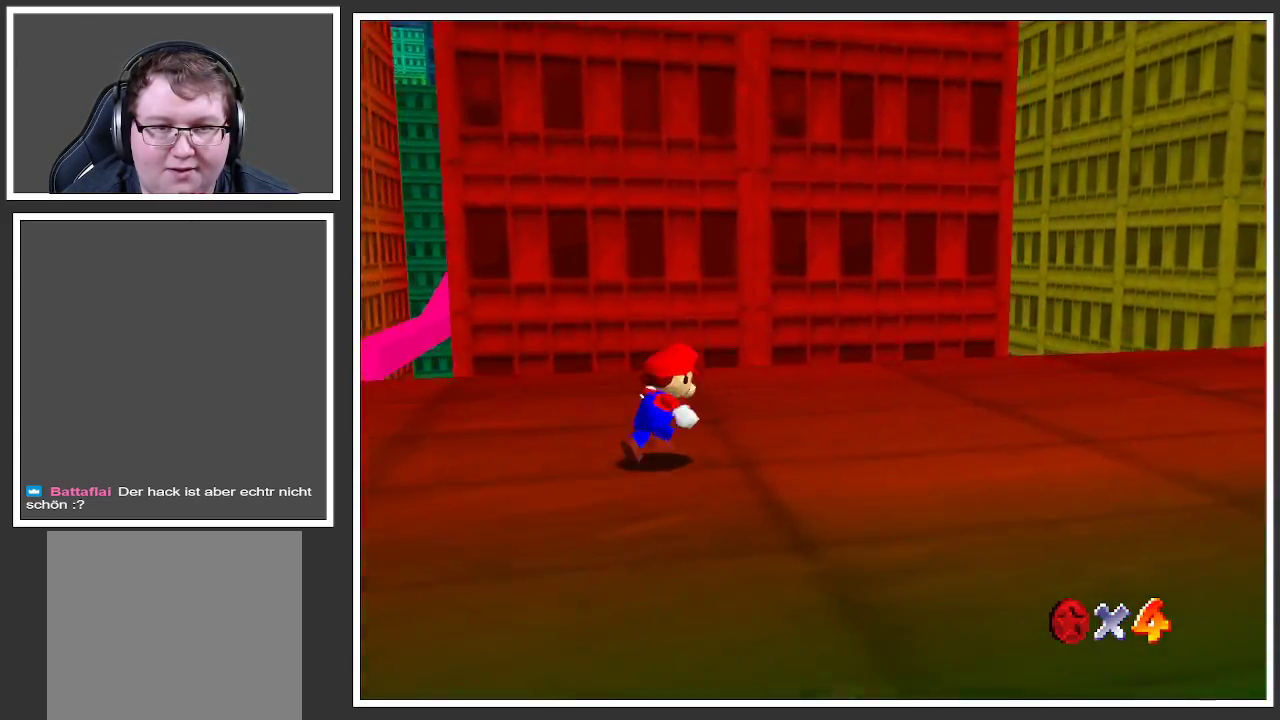
{"buttons": ["Y"], "left_stick": "up-right", "right_stick": "center", "events": [[483, "Y", "down"]]}
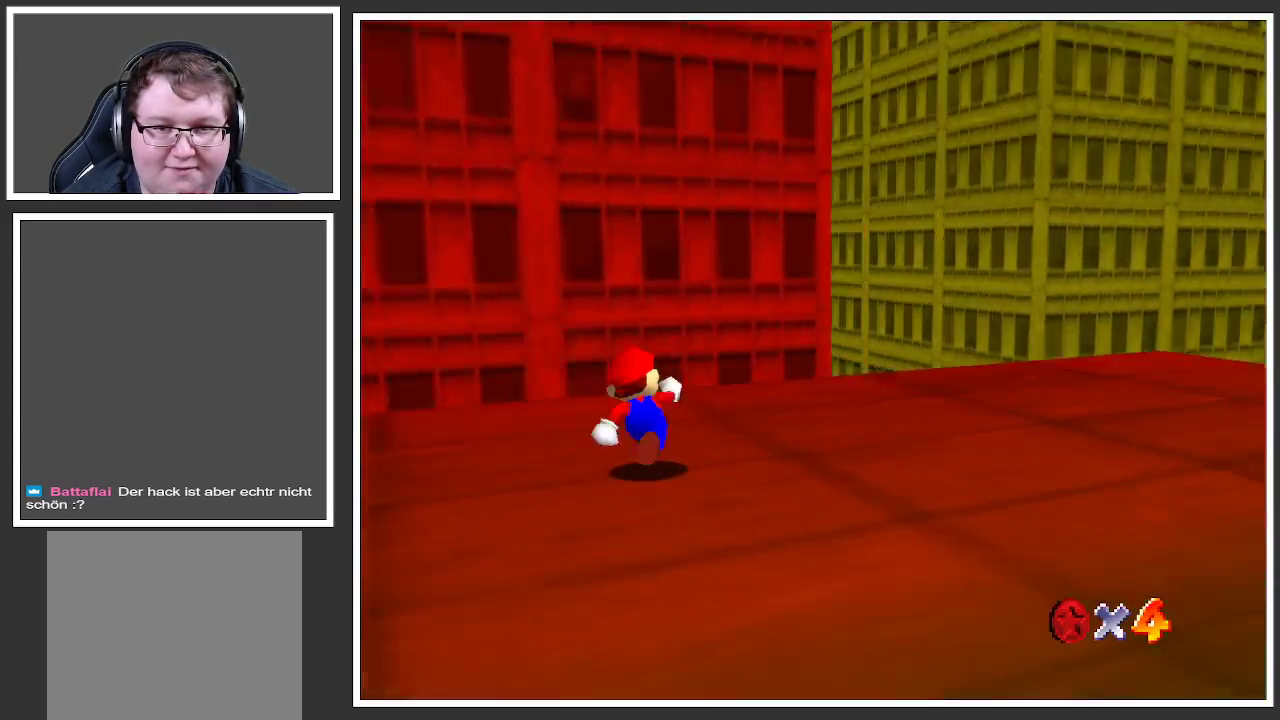
{"buttons": ["Y"], "left_stick": "up", "right_stick": "center", "events": [[117, "Y", "up"], [267, "left_stick", "up"], [483, "Y", "down"]]}
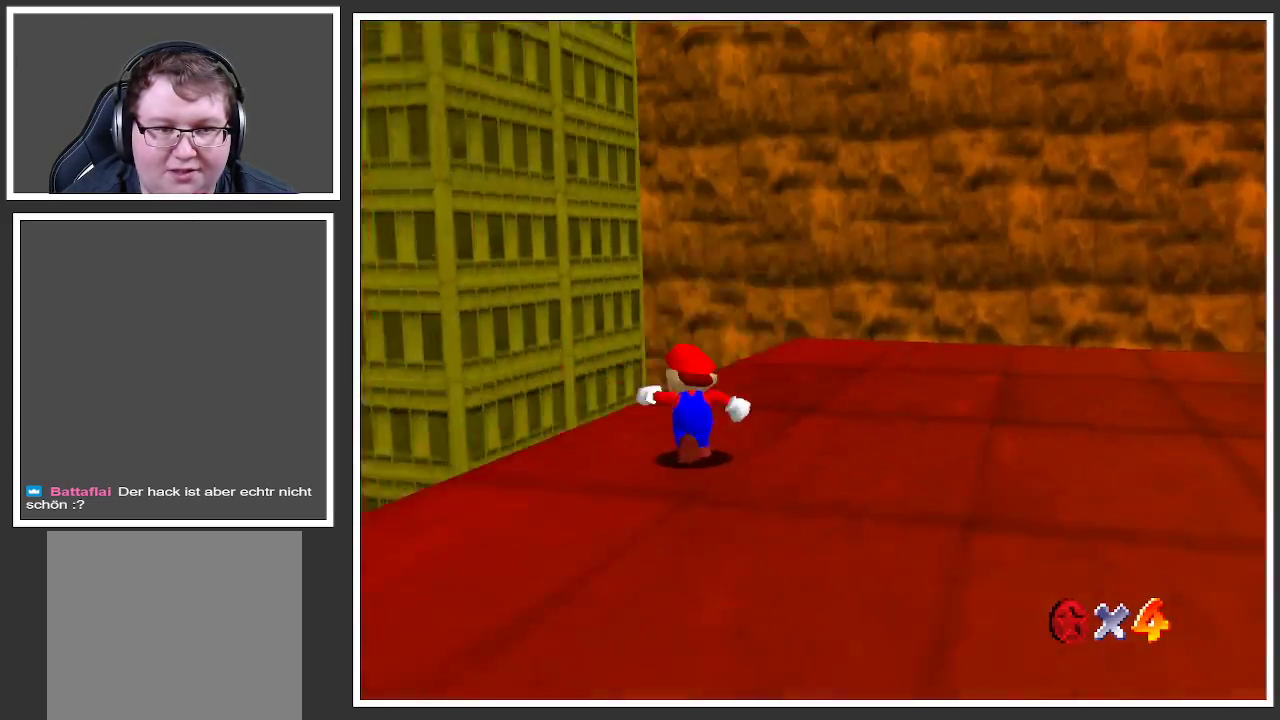
{"buttons": [], "left_stick": "up", "right_stick": "center", "events": [[50, "Y", "up"]]}
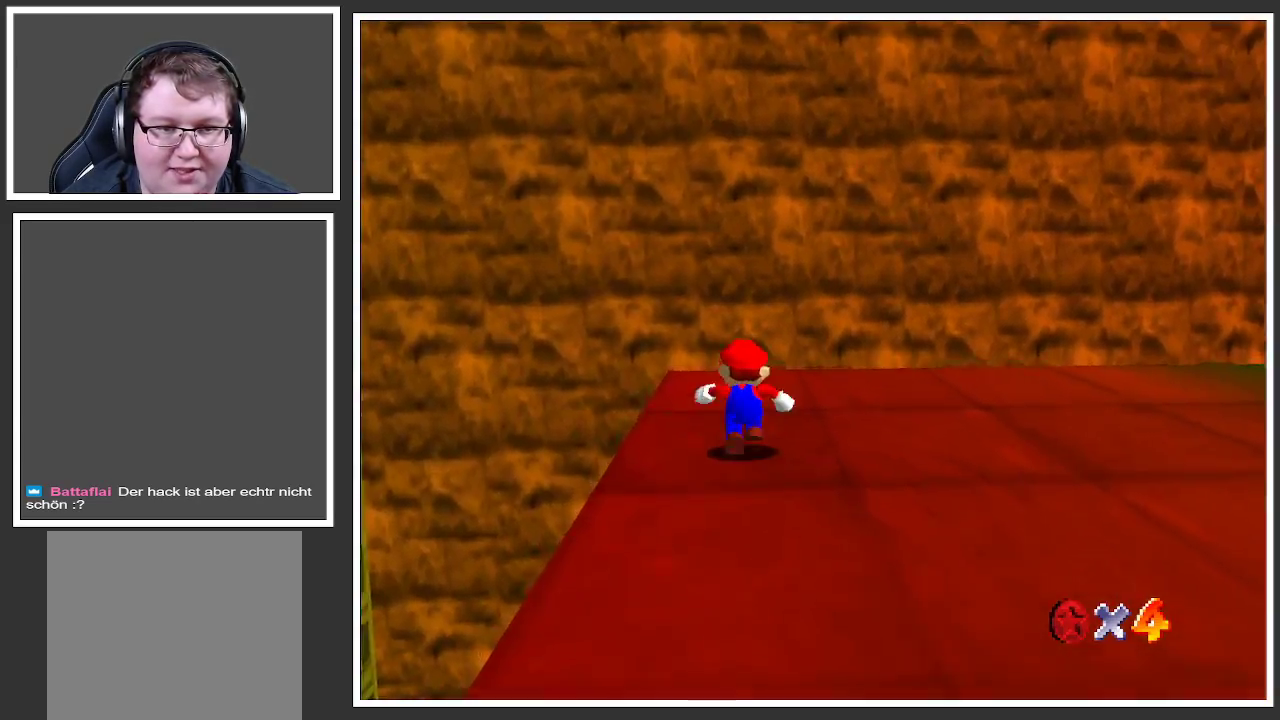
{"buttons": [], "left_stick": "up-left", "right_stick": "center", "events": [[17, "Y", "down"], [183, "Y", "up"], [183, "left_stick", "up-left"], [300, "Y", "down"], [433, "Y", "up"]]}
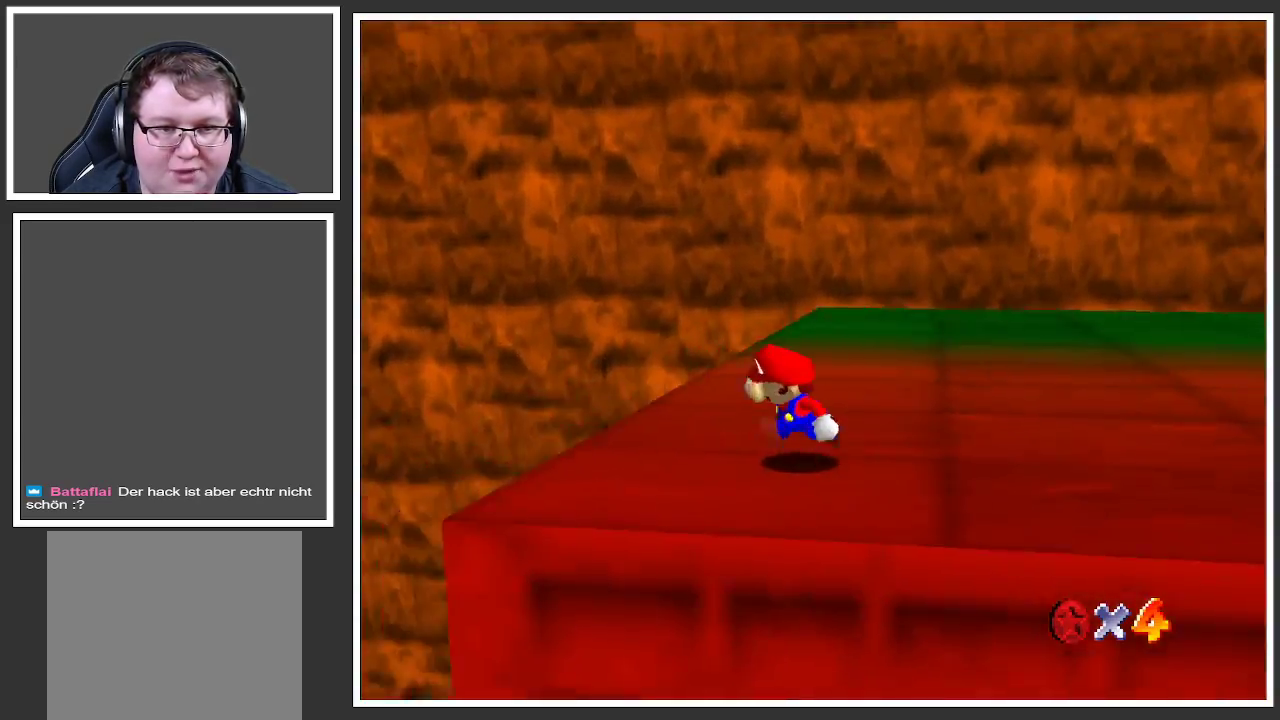
{"buttons": ["Y"], "left_stick": "up-right", "right_stick": "center", "events": [[67, "left_stick", "center"], [167, "left_stick", "right"], [200, "Y", "down"], [350, "Y", "up"], [450, "Y", "down"], [500, "left_stick", "up-right"]]}
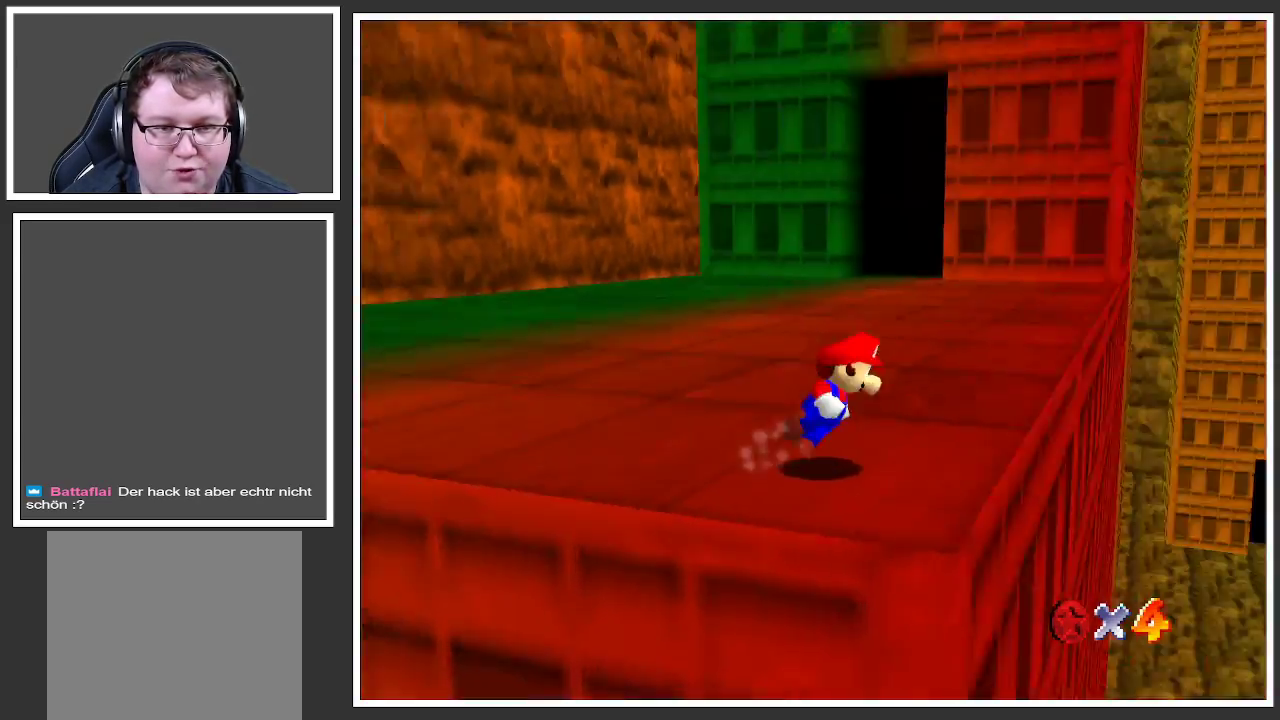
{"buttons": [], "left_stick": "up-left", "right_stick": "center", "events": [[100, "Y", "up"], [117, "left_stick", "up"], [167, "Y", "down"], [283, "Y", "up"], [483, "left_stick", "up-left"]]}
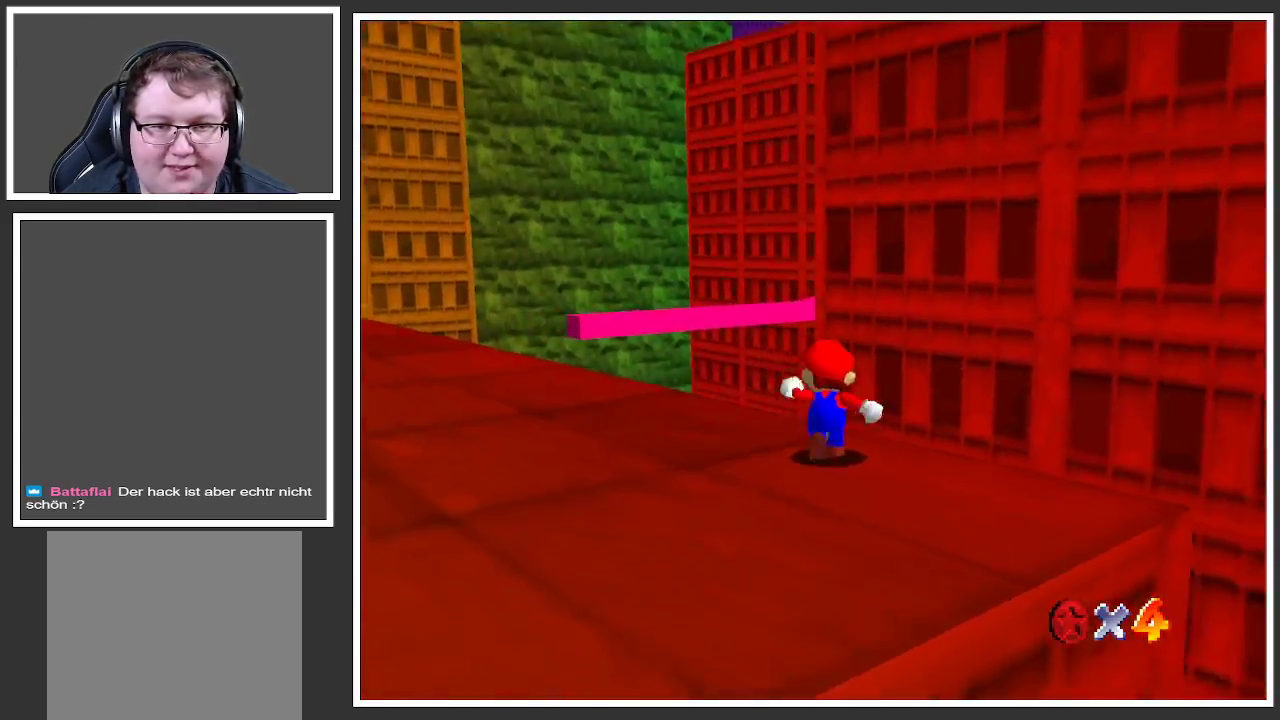
{"buttons": ["R1"], "left_stick": "center", "right_stick": "center", "events": [[167, "left_stick", "center"], [383, "left_stick", "left"], [500, "R1", "down"], [500, "left_stick", "center"]]}
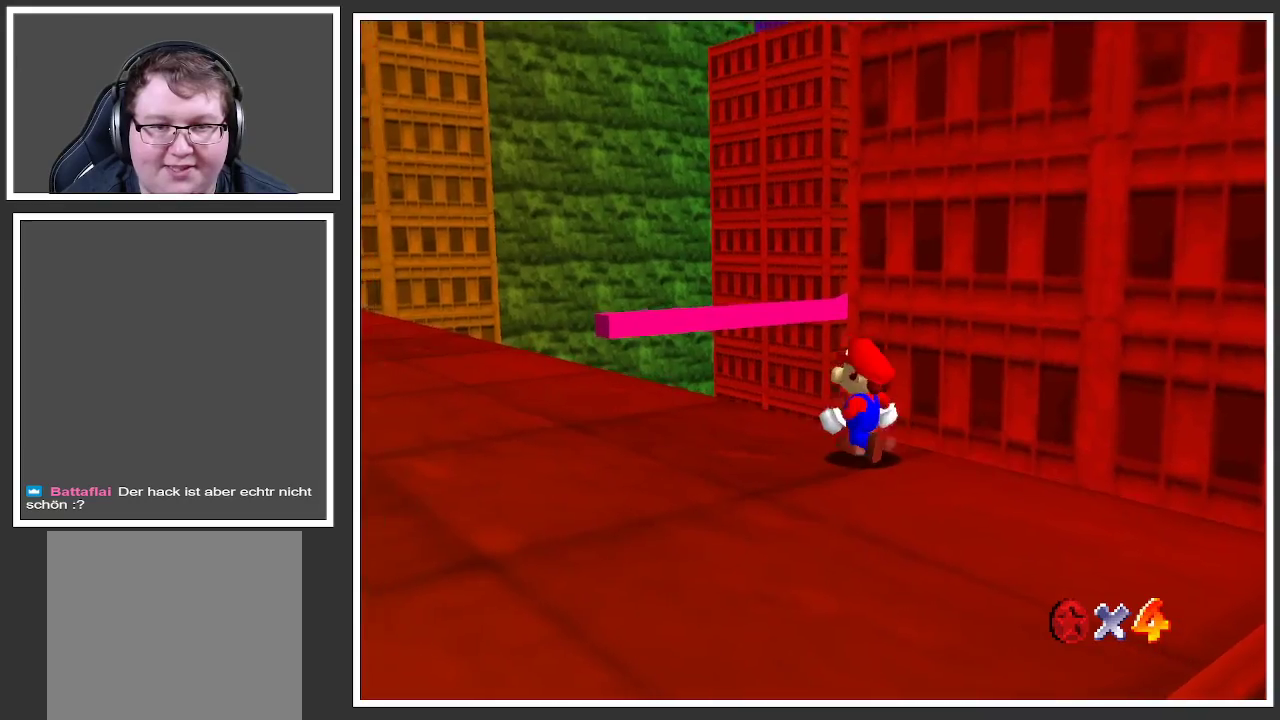
{"buttons": [], "left_stick": "center", "right_stick": "center", "events": [[167, "R1", "up"]]}
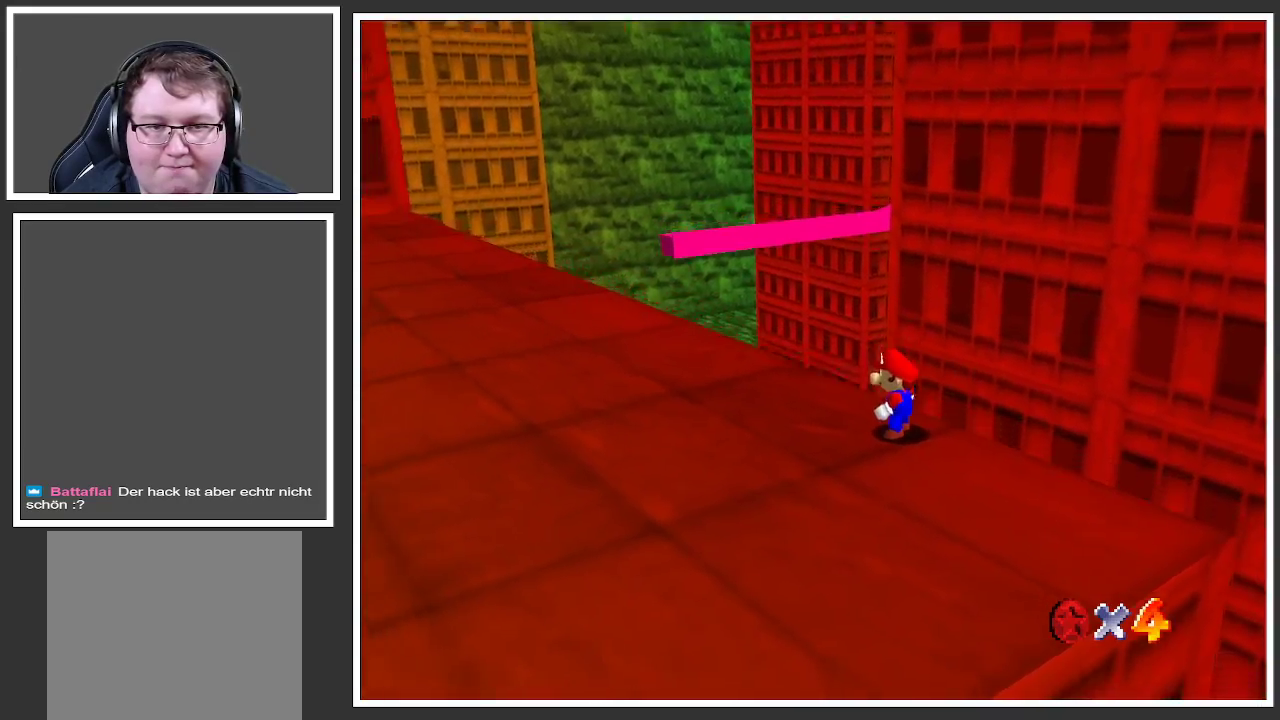
{"buttons": [], "left_stick": "up", "right_stick": "center", "events": [[17, "B", "down"], [67, "left_stick", "up-left"], [167, "B", "up"], [317, "left_stick", "up"]]}
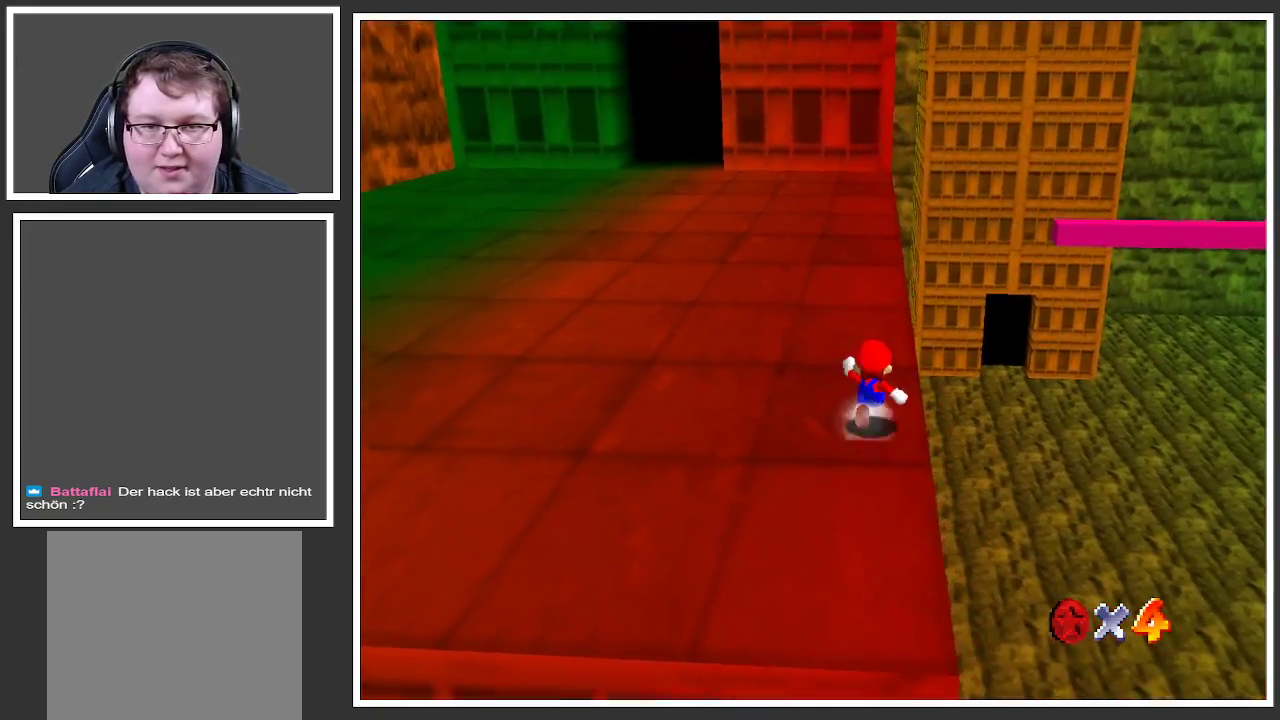
{"buttons": [], "left_stick": "up-right", "right_stick": "center", "events": [[150, "B", "down"], [267, "B", "up"], [417, "left_stick", "up-right"]]}
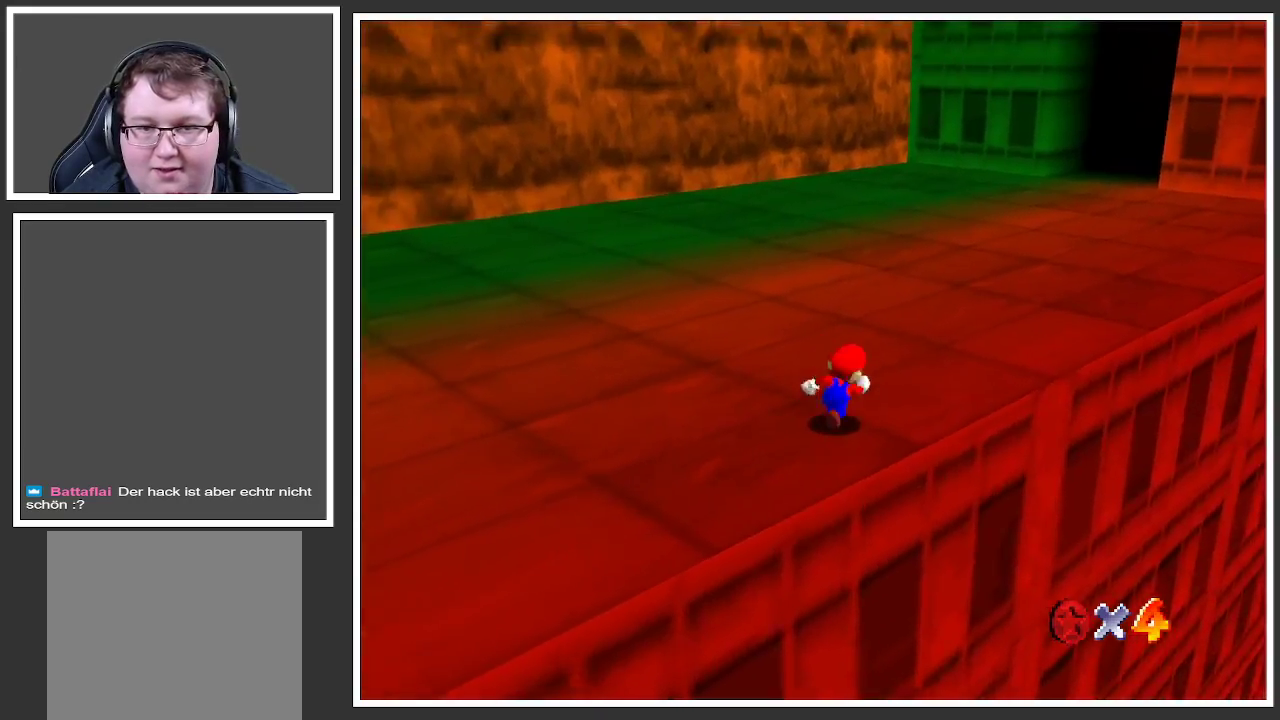
{"buttons": [], "left_stick": "up-left", "right_stick": "center", "events": [[133, "Y", "down"], [250, "Y", "up"], [300, "left_stick", "up"], [450, "left_stick", "up-left"]]}
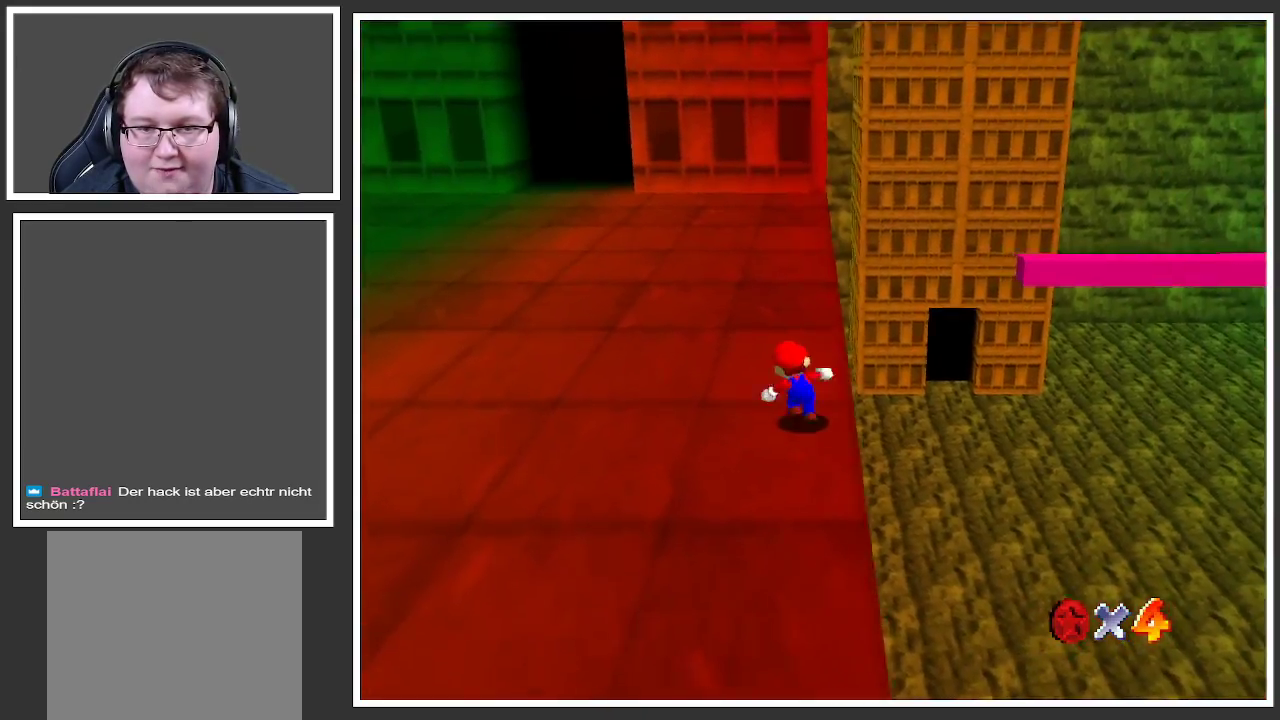
{"buttons": [], "left_stick": "up-left", "right_stick": "center", "events": [[150, "Y", "down"], [233, "Y", "up"]]}
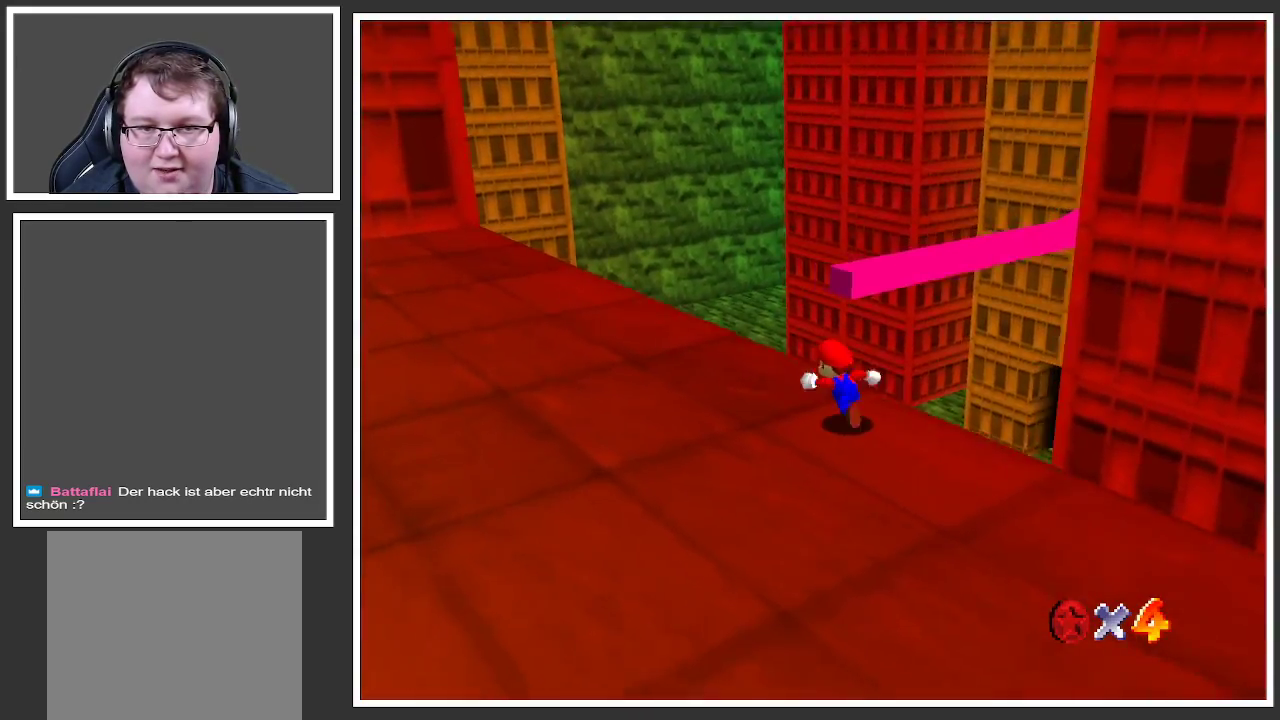
{"buttons": [], "left_stick": "up-left", "right_stick": "center", "events": []}
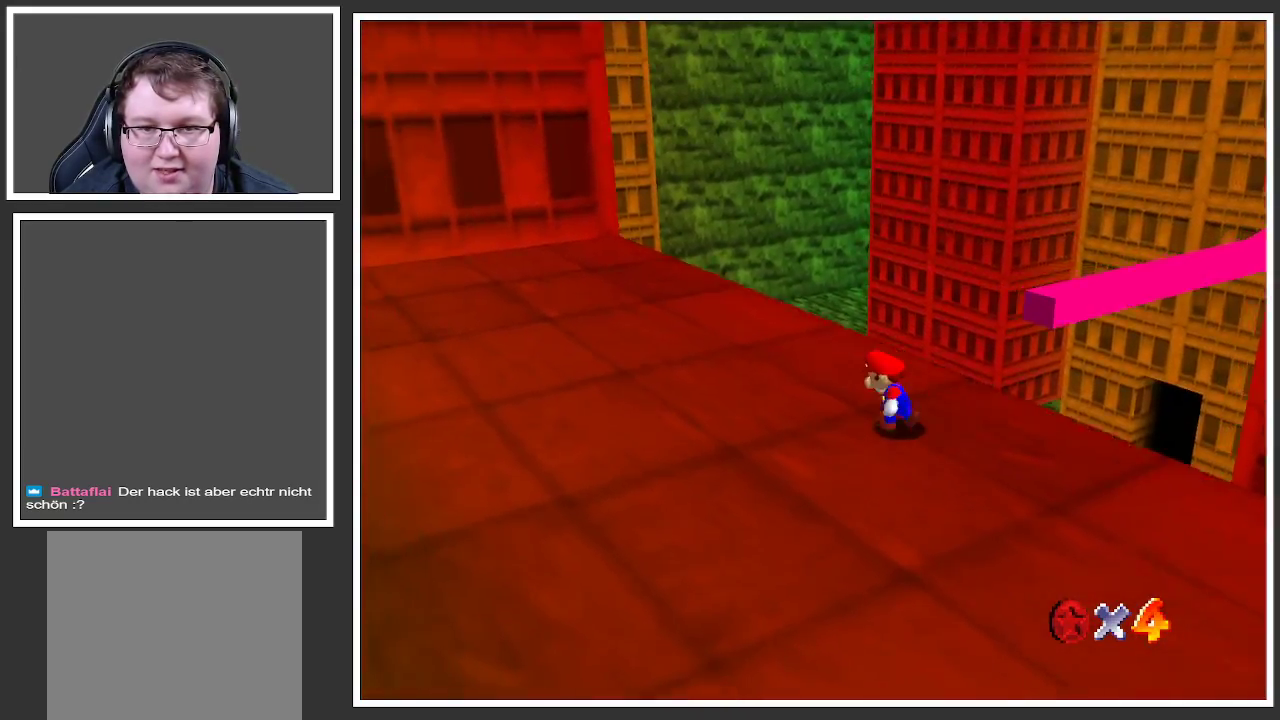
{"buttons": ["B"], "left_stick": "up-right", "right_stick": "center", "events": [[167, "B", "down"], [333, "B", "up"], [350, "left_stick", "up"], [417, "B", "down"], [500, "left_stick", "up-right"]]}
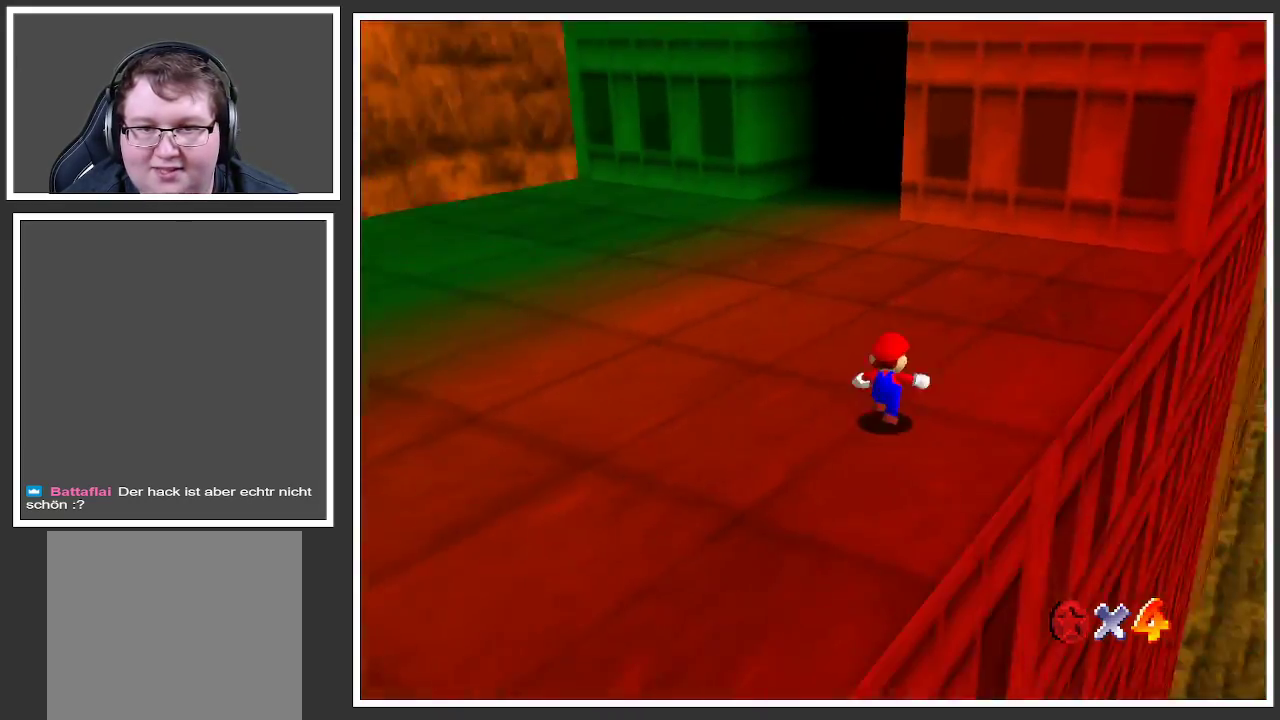
{"buttons": ["B"], "left_stick": "up-right", "right_stick": "center", "events": [[33, "B", "up"], [417, "B", "down"]]}
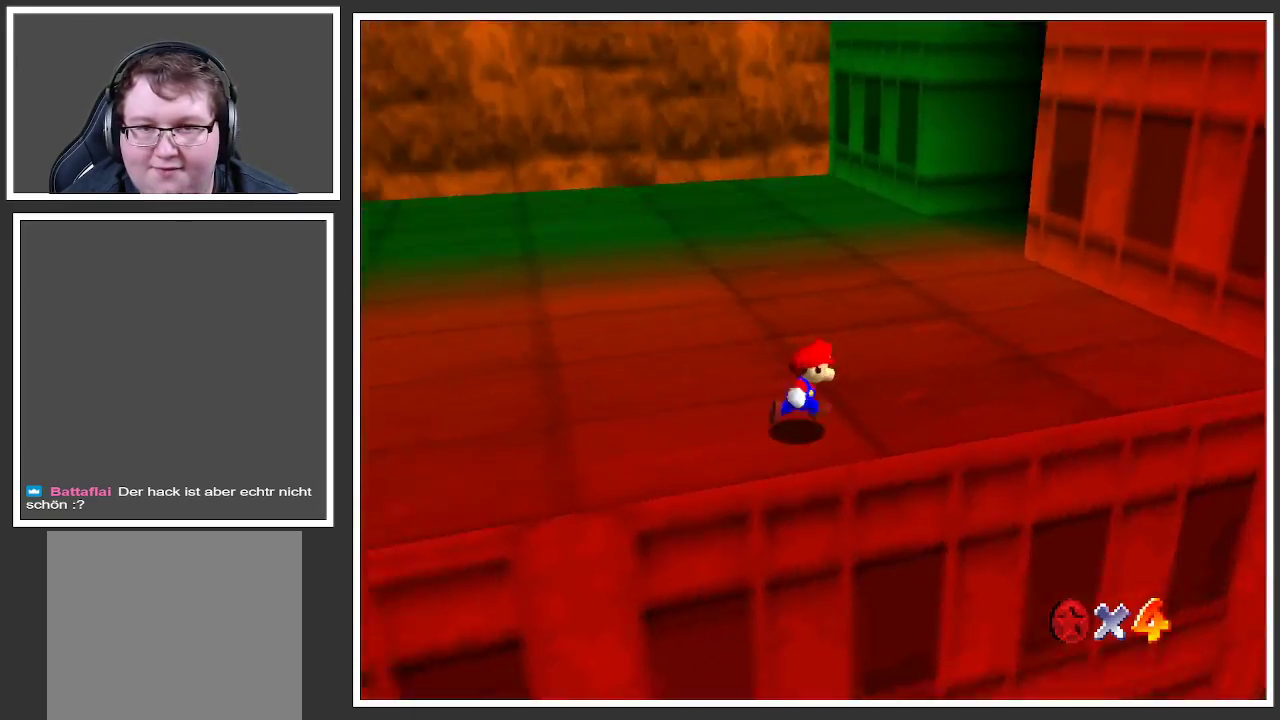
{"buttons": ["B"], "left_stick": "up", "right_stick": "center", "events": [[50, "B", "up"], [267, "B", "down"], [300, "left_stick", "up"], [433, "B", "up"], [500, "B", "down"]]}
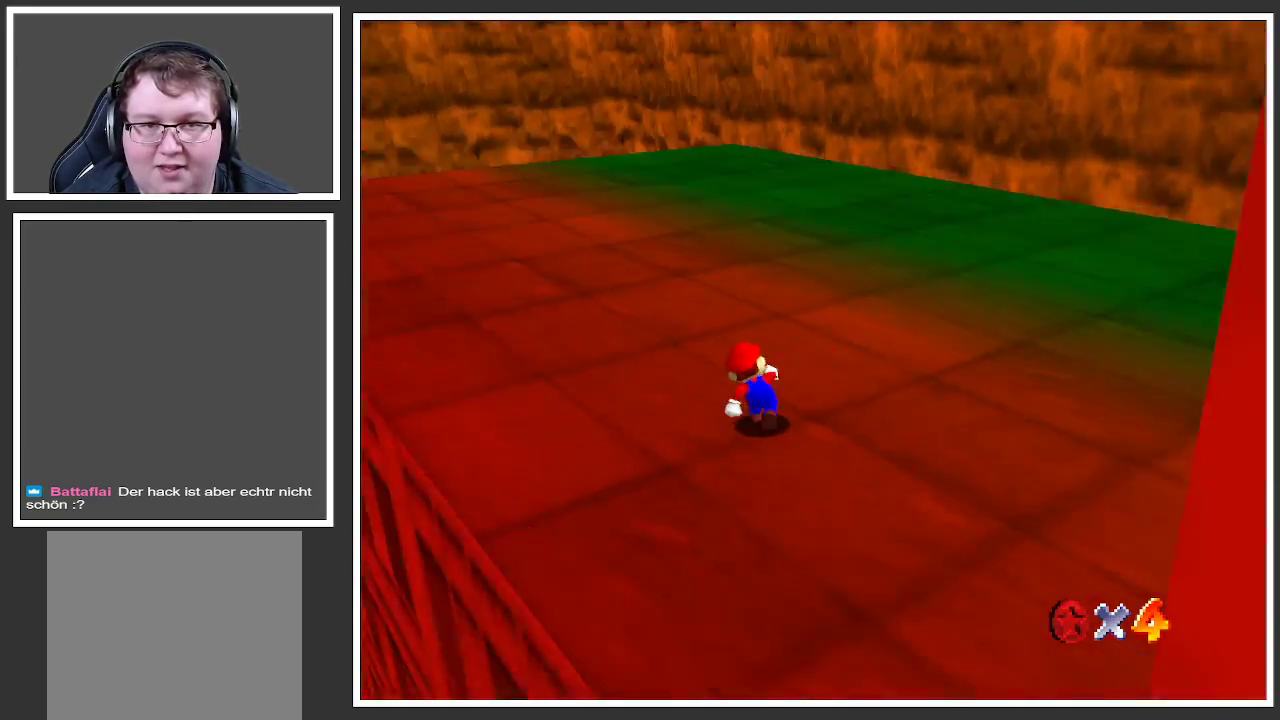
{"buttons": [], "left_stick": "up-right", "right_stick": "center", "events": [[133, "B", "up"], [200, "B", "down"], [283, "left_stick", "up-right"], [333, "B", "up"]]}
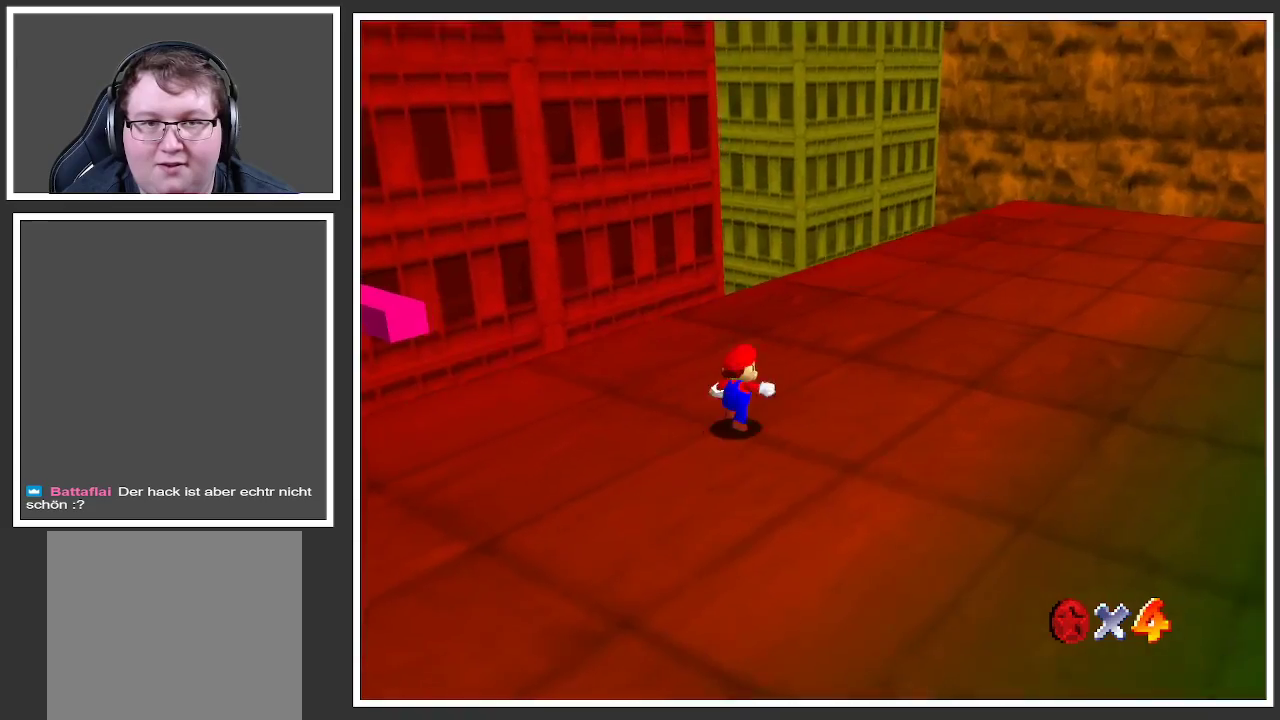
{"buttons": [], "left_stick": "up-left", "right_stick": "center", "events": [[267, "B", "down"], [400, "left_stick", "up-left"], [433, "B", "up"]]}
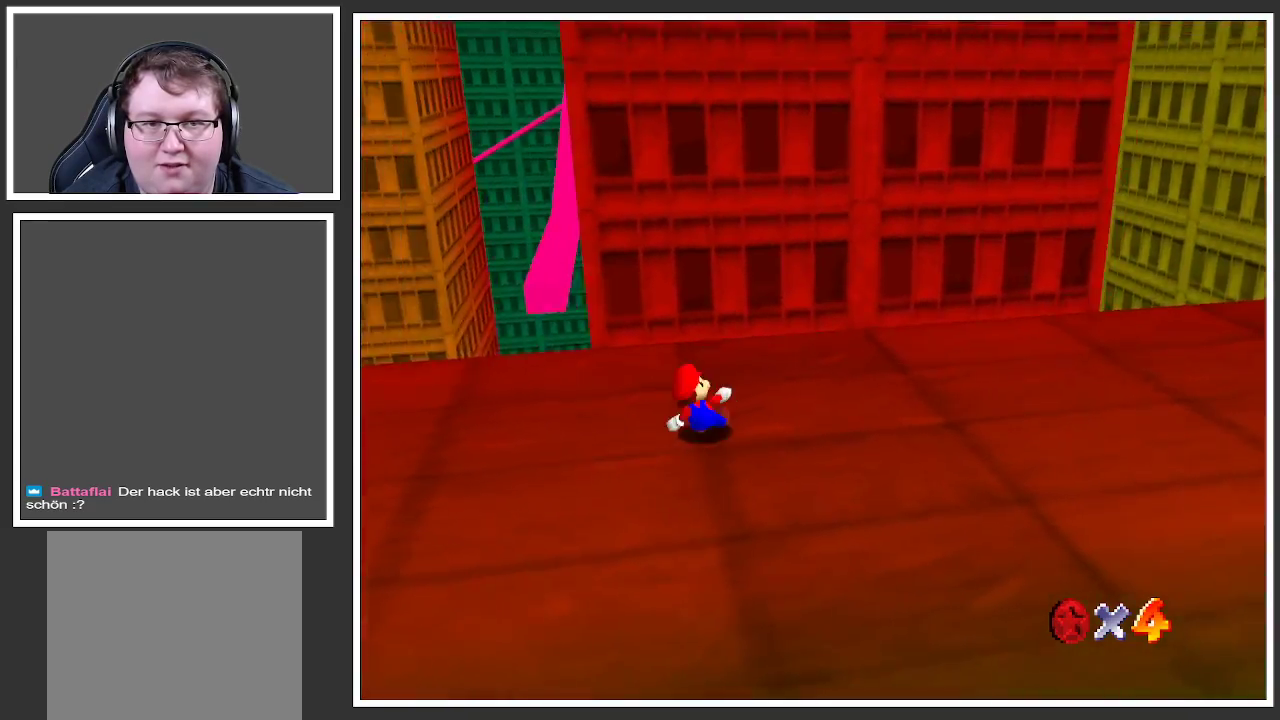
{"buttons": [], "left_stick": "left", "right_stick": "center", "events": [[117, "left_stick", "left"]]}
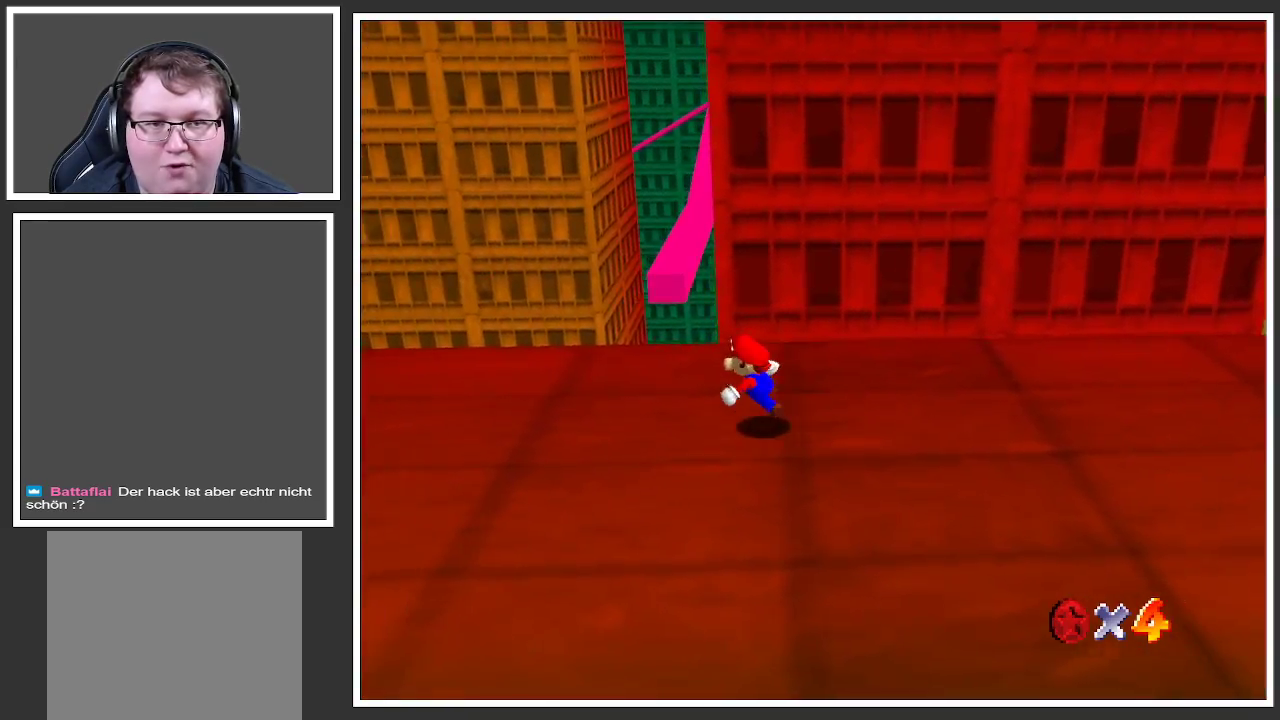
{"buttons": [], "left_stick": "up", "right_stick": "center", "events": [[267, "left_stick", "up-left"], [417, "left_stick", "up"]]}
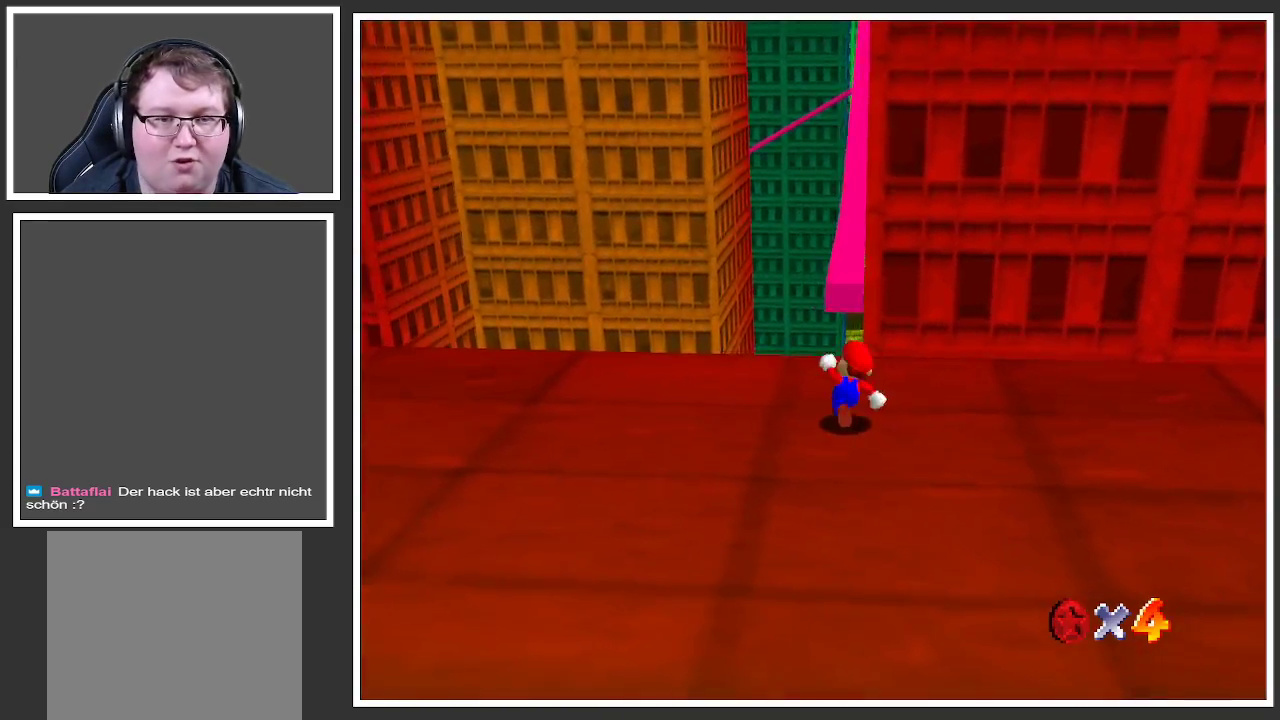
{"buttons": ["A"], "left_stick": "up", "right_stick": "center", "events": [[300, "A", "down"]]}